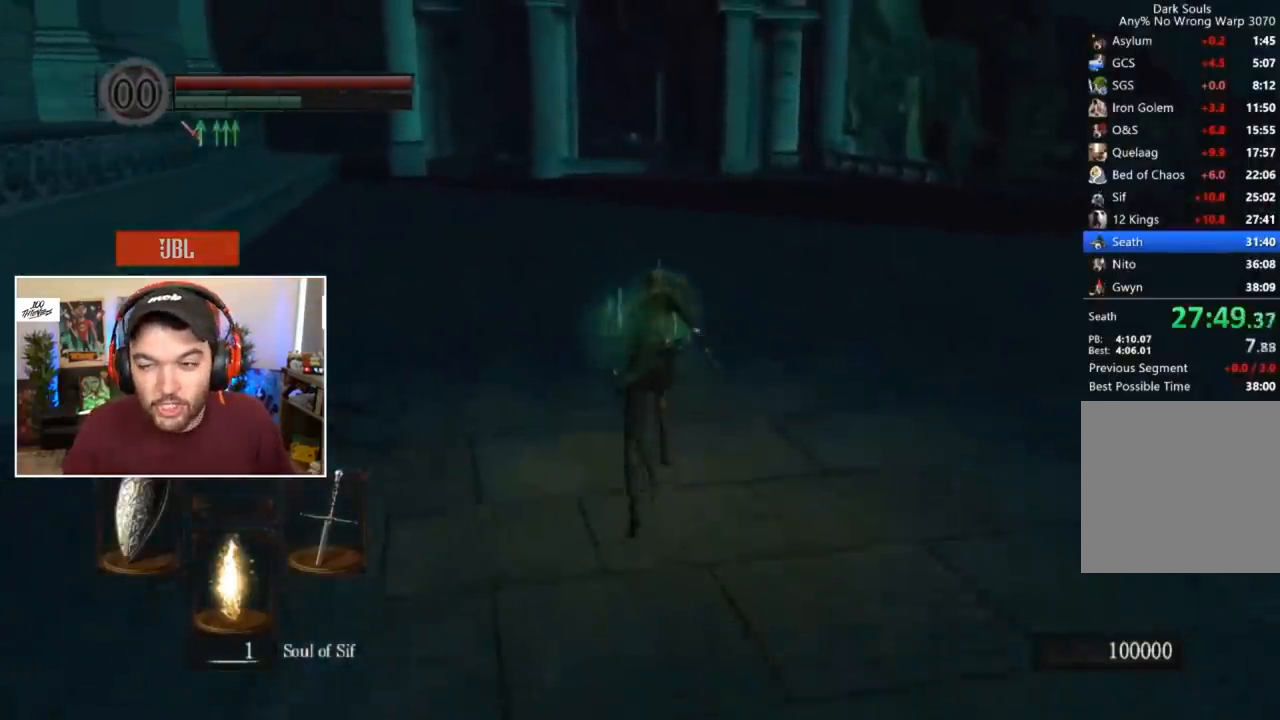
Gameplay with a controller (Xbox layout); each line is a JSON object with the inputs held at the frame after it. "events" lists button and stick changes between this image and that frame as [ms after this image, input, new state], when the widget could be followed in between.
{"buttons": ["B", "L1"], "left_stick": "center", "right_stick": "center", "events": []}
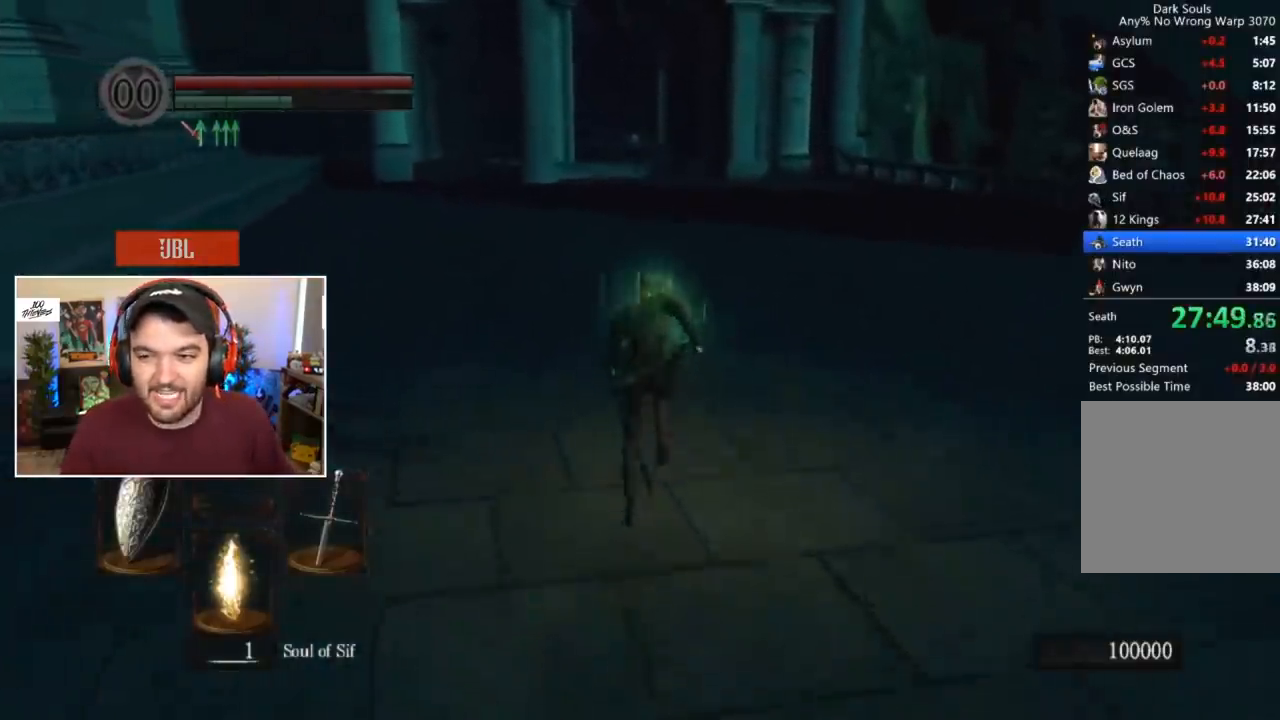
{"buttons": ["B", "L1"], "left_stick": "center", "right_stick": "center", "events": []}
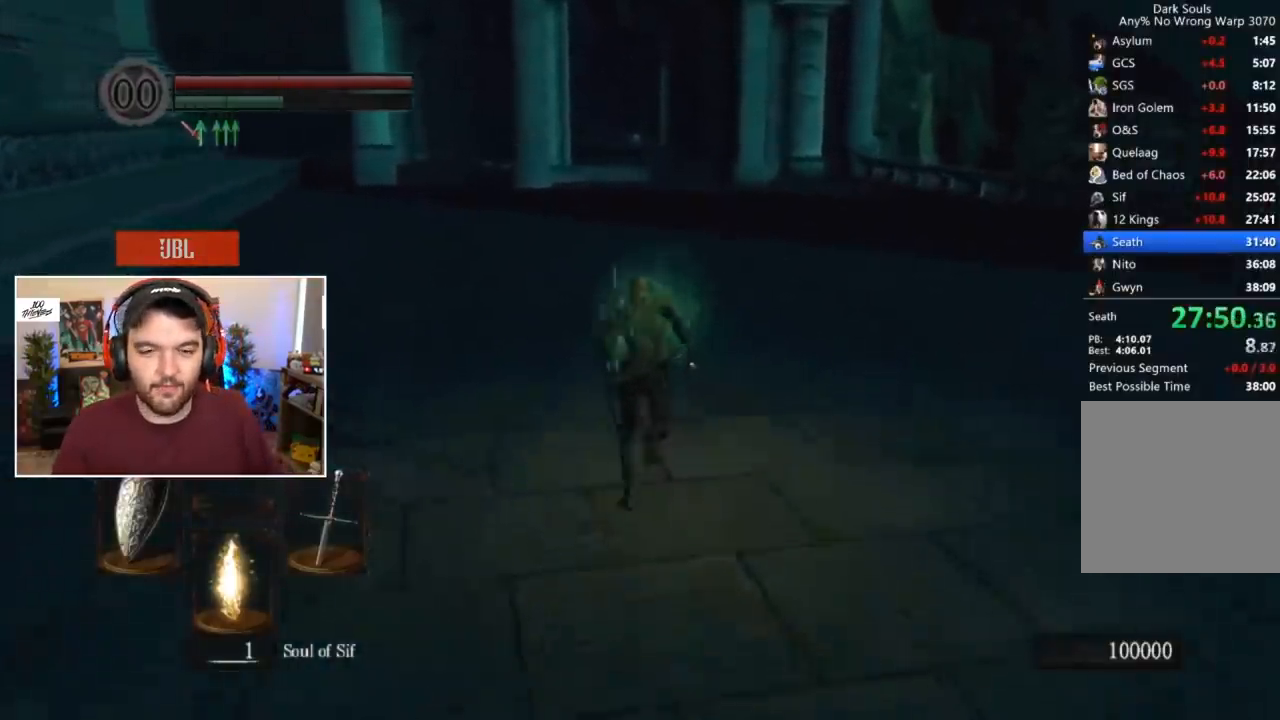
{"buttons": ["B"], "left_stick": "center", "right_stick": "center", "events": [[267, "L1", "up"]]}
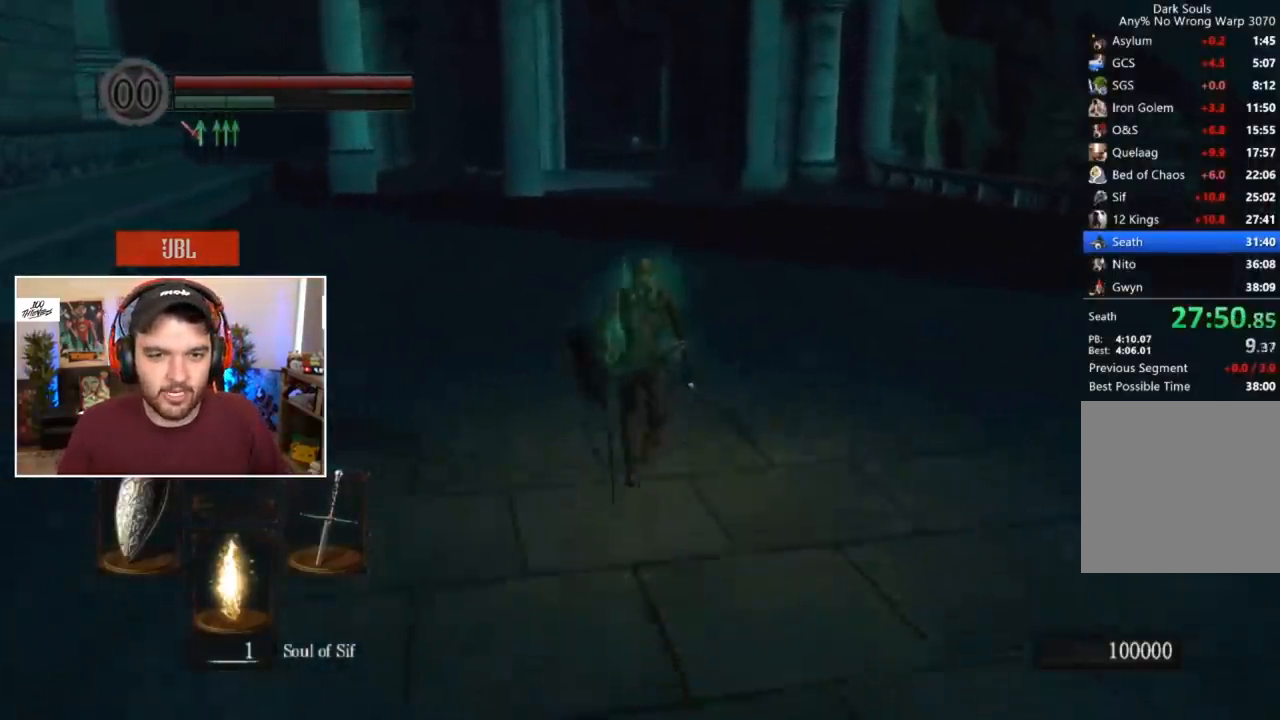
{"buttons": ["B"], "left_stick": "center", "right_stick": "center", "events": []}
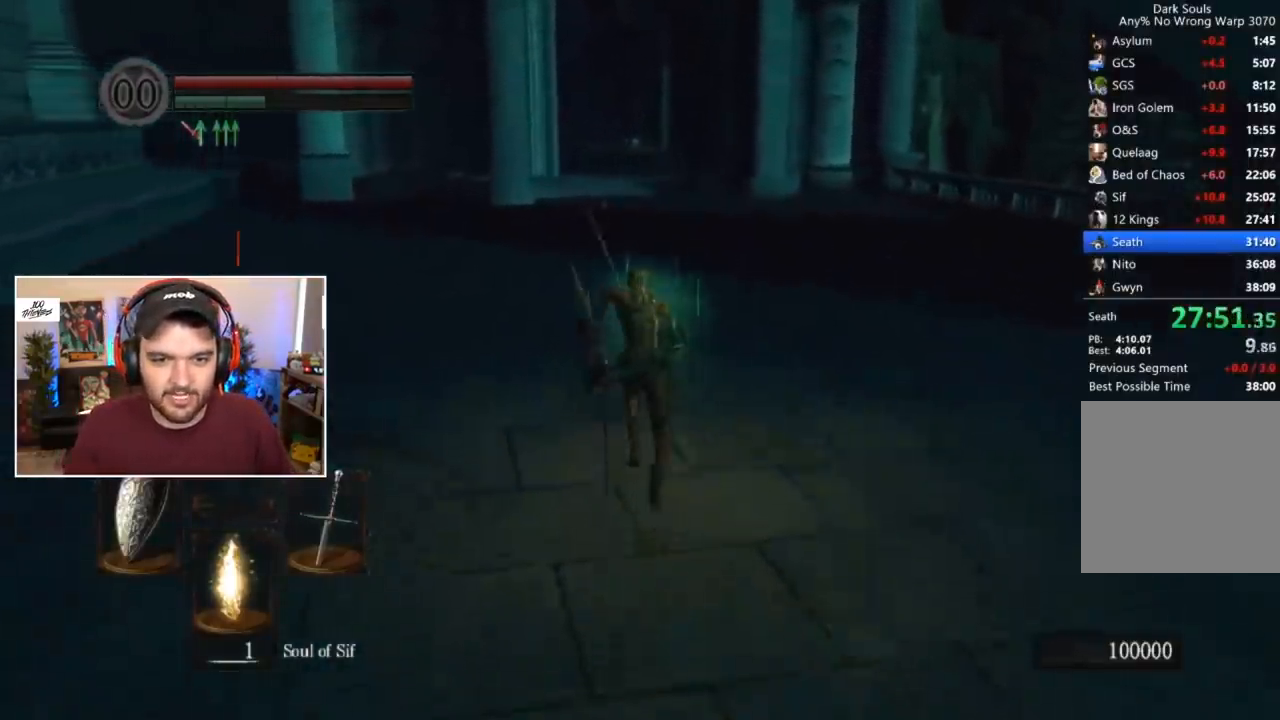
{"buttons": ["B"], "left_stick": "center", "right_stick": "center", "events": []}
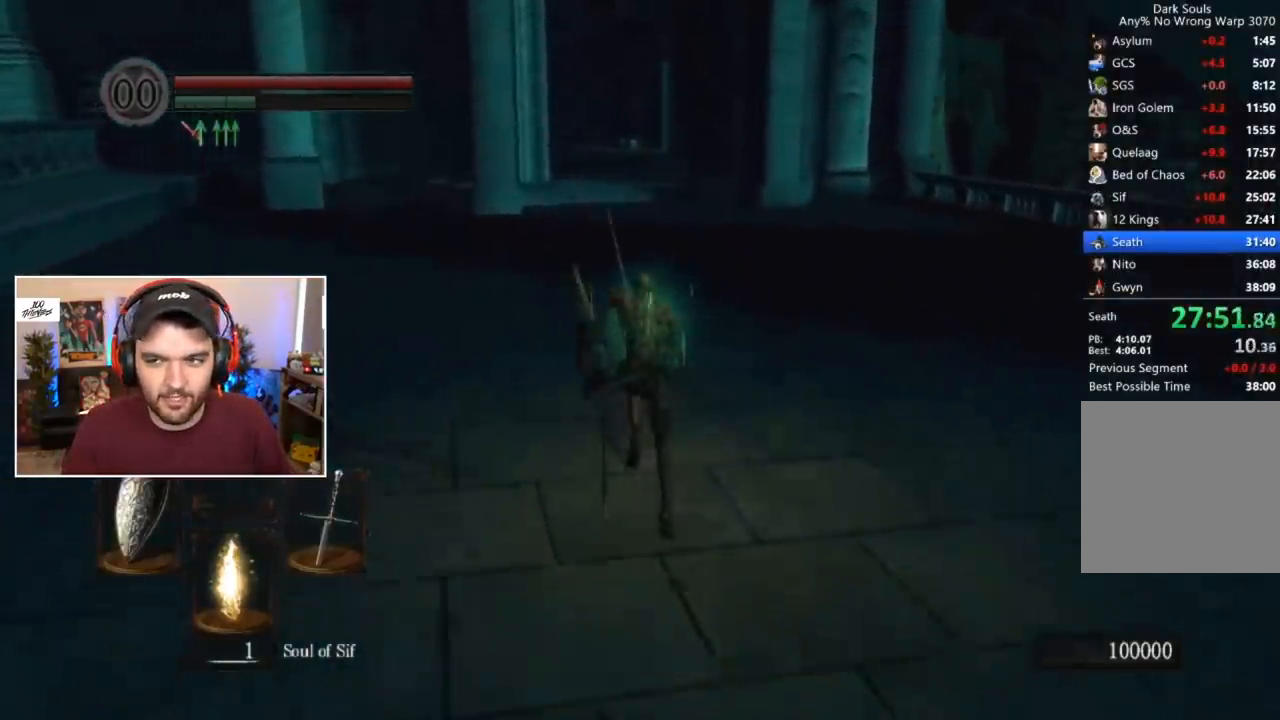
{"buttons": ["B"], "left_stick": "center", "right_stick": "center", "events": []}
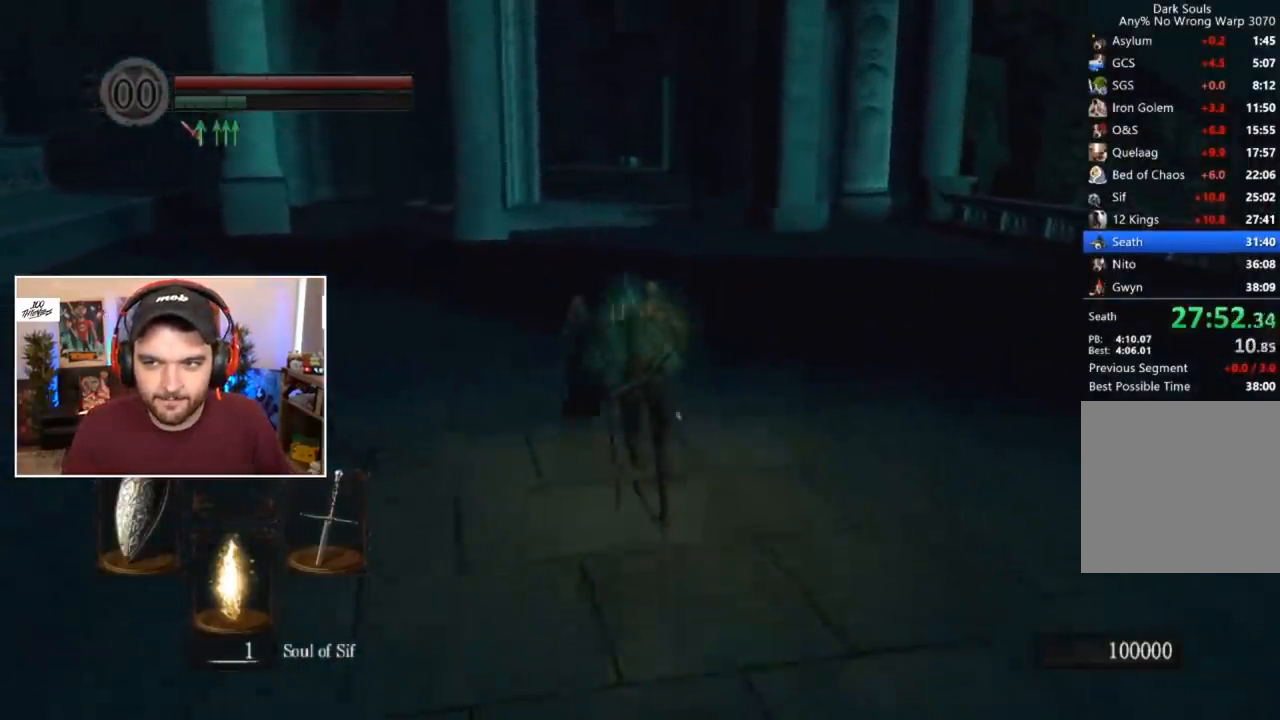
{"buttons": [], "left_stick": "center", "right_stick": "center", "events": [[367, "B", "up"]]}
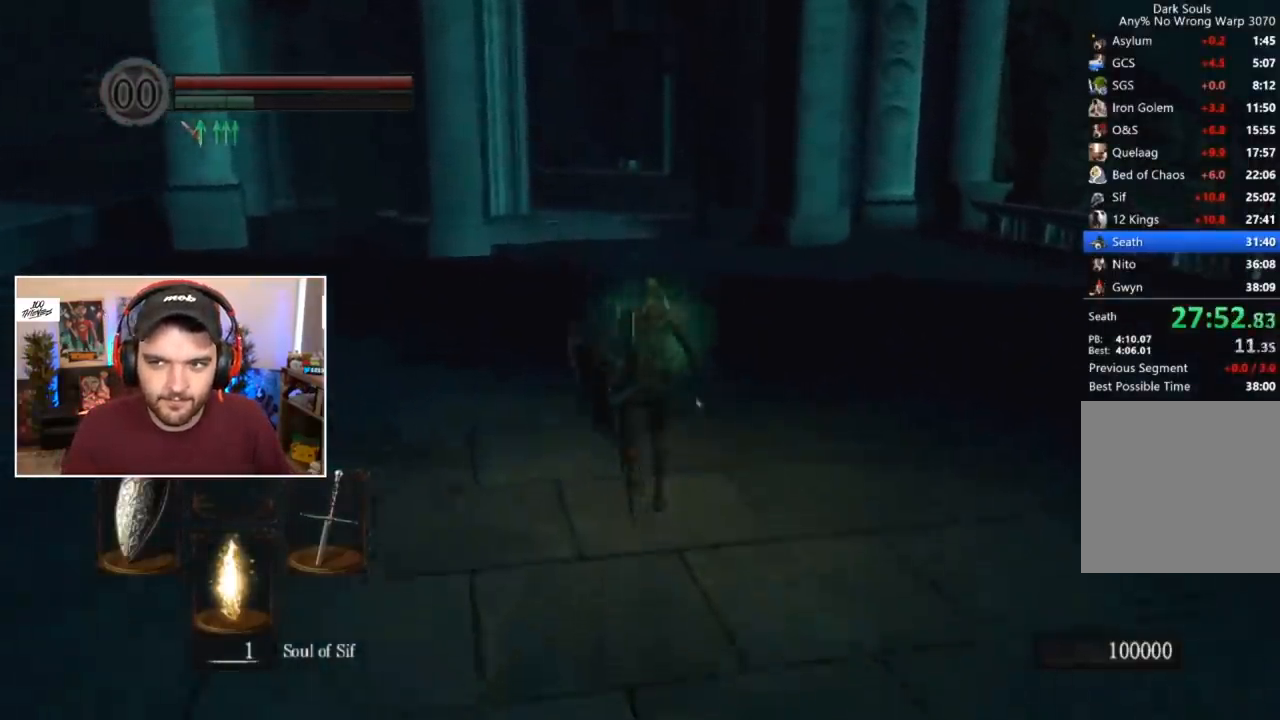
{"buttons": ["B"], "left_stick": "center", "right_stick": "center", "events": [[100, "B", "down"], [267, "DPAD_RIGHT", "down"], [333, "DPAD_RIGHT", "up"], [433, "DPAD_RIGHT", "down"], [500, "DPAD_RIGHT", "up"]]}
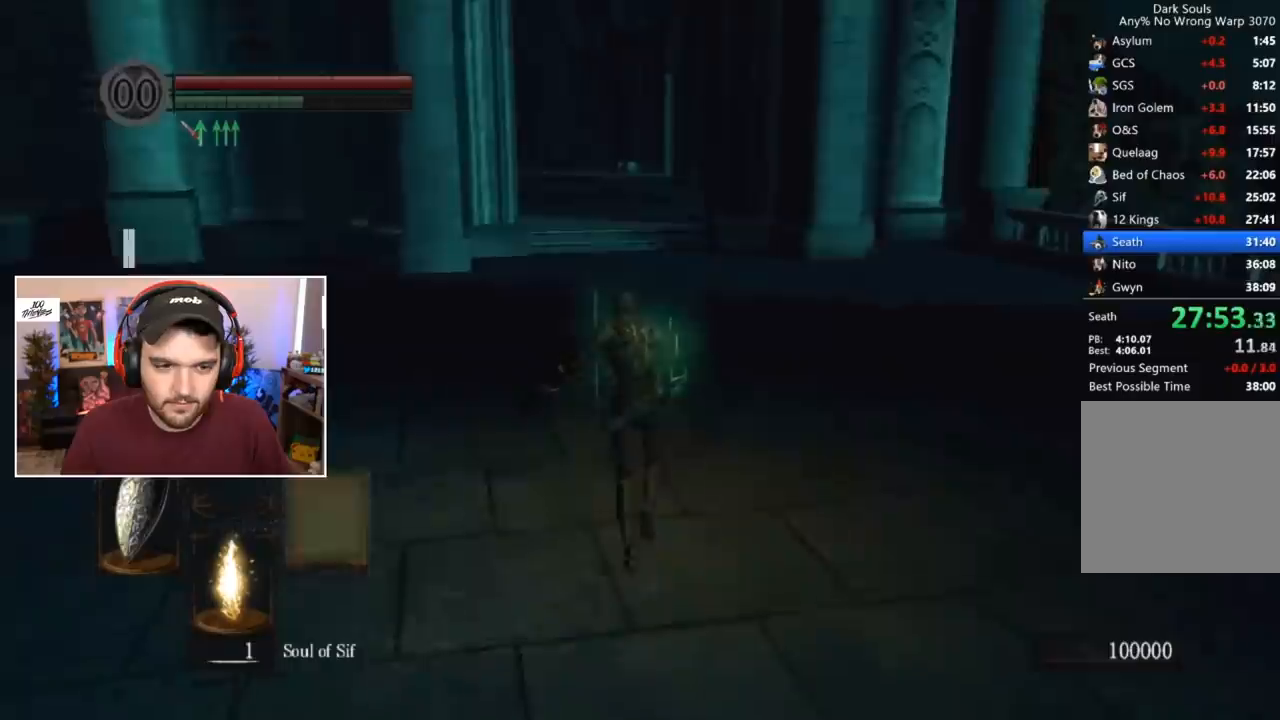
{"buttons": ["B"], "left_stick": "center", "right_stick": "center", "events": [[133, "DPAD_RIGHT", "down"], [233, "DPAD_RIGHT", "up"]]}
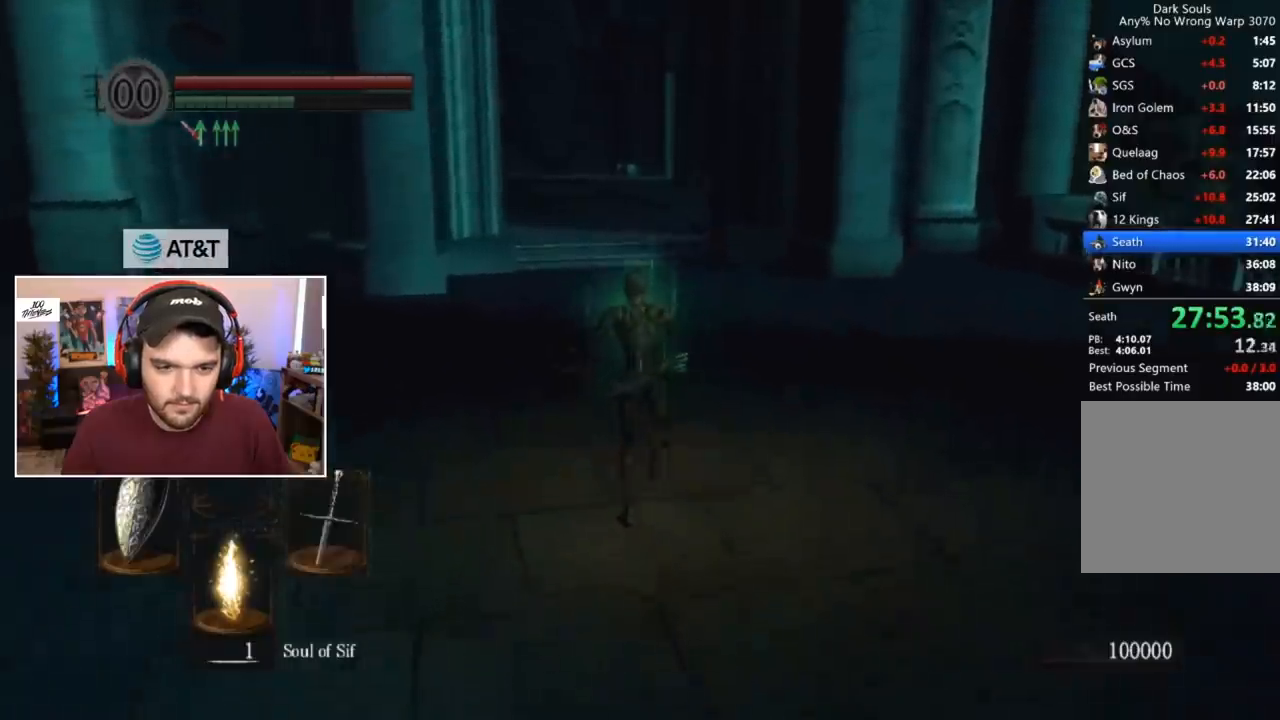
{"buttons": ["B"], "left_stick": "center", "right_stick": "center", "events": []}
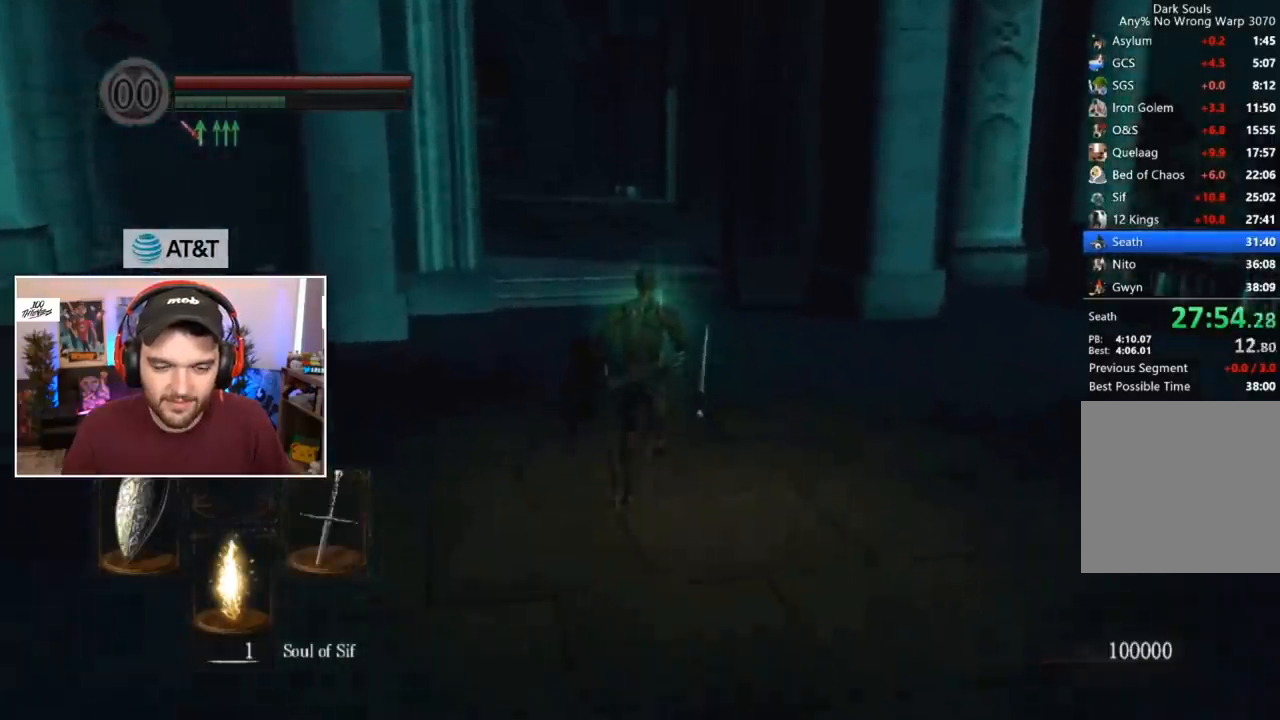
{"buttons": ["B"], "left_stick": "center", "right_stick": "center", "events": []}
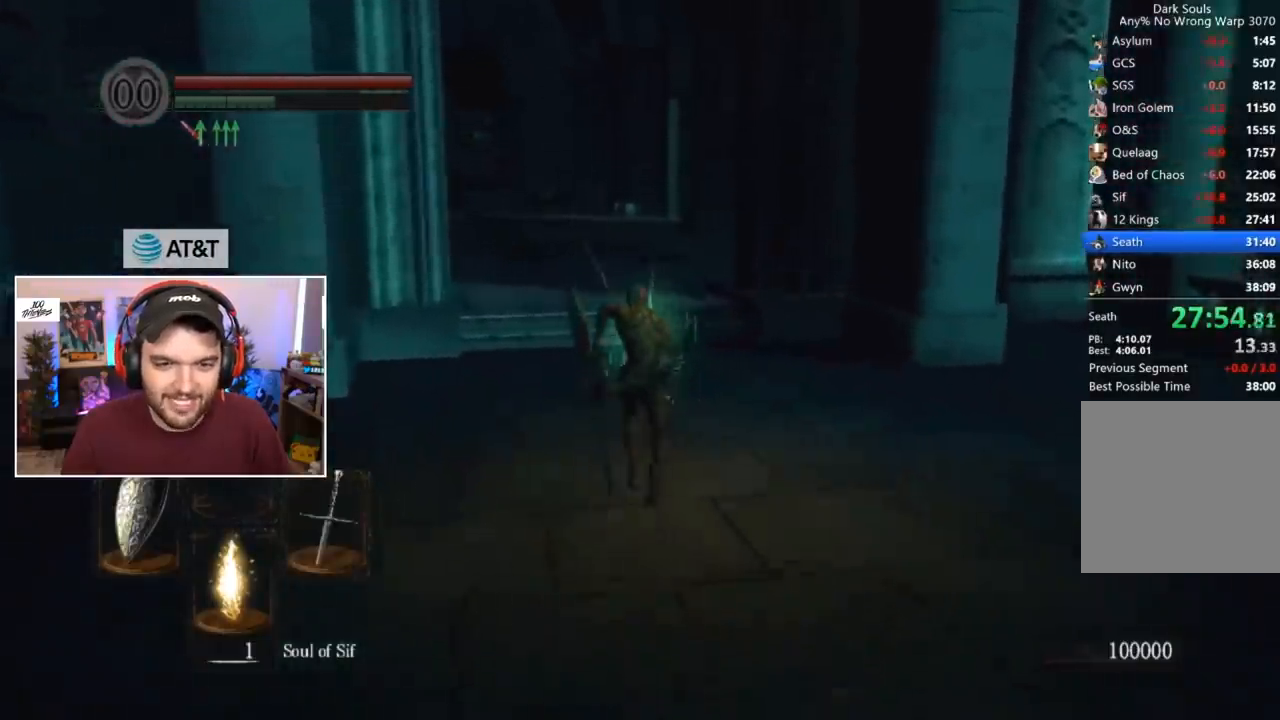
{"buttons": ["B"], "left_stick": "center", "right_stick": "center", "events": []}
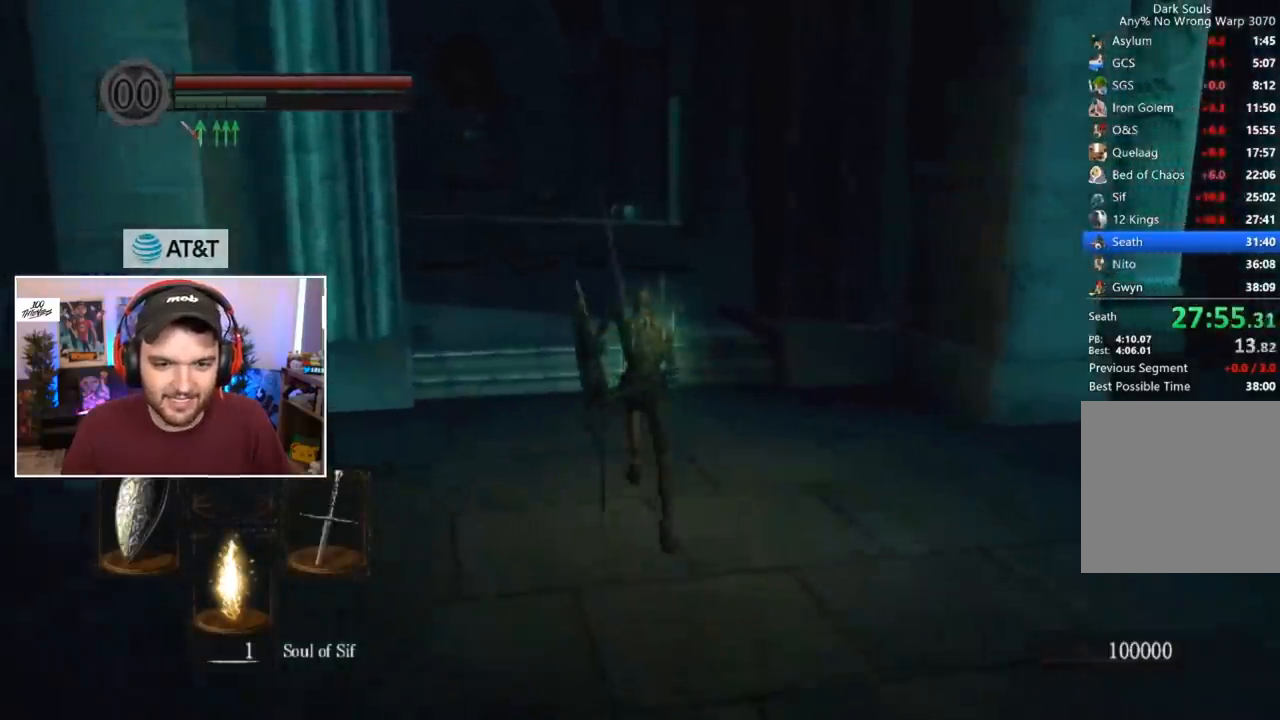
{"buttons": ["B"], "left_stick": "center", "right_stick": "center", "events": []}
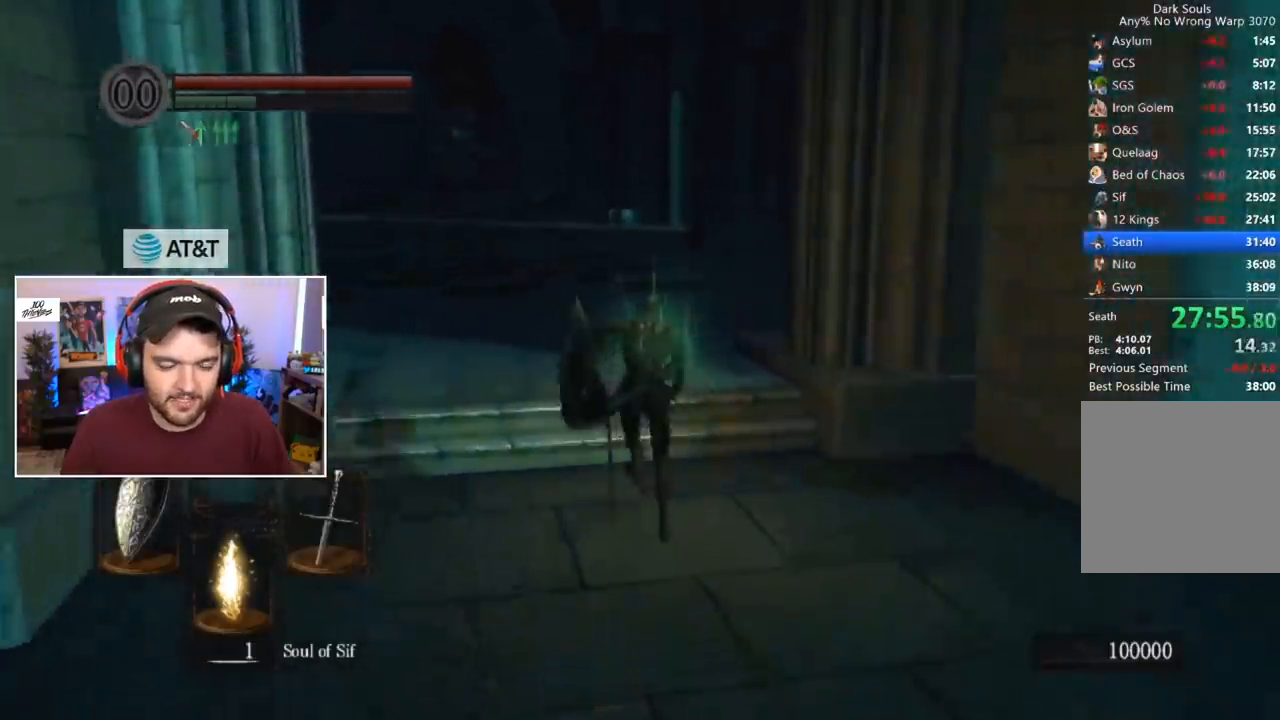
{"buttons": ["B"], "left_stick": "center", "right_stick": "center", "events": [[167, "B", "up"], [433, "B", "down"]]}
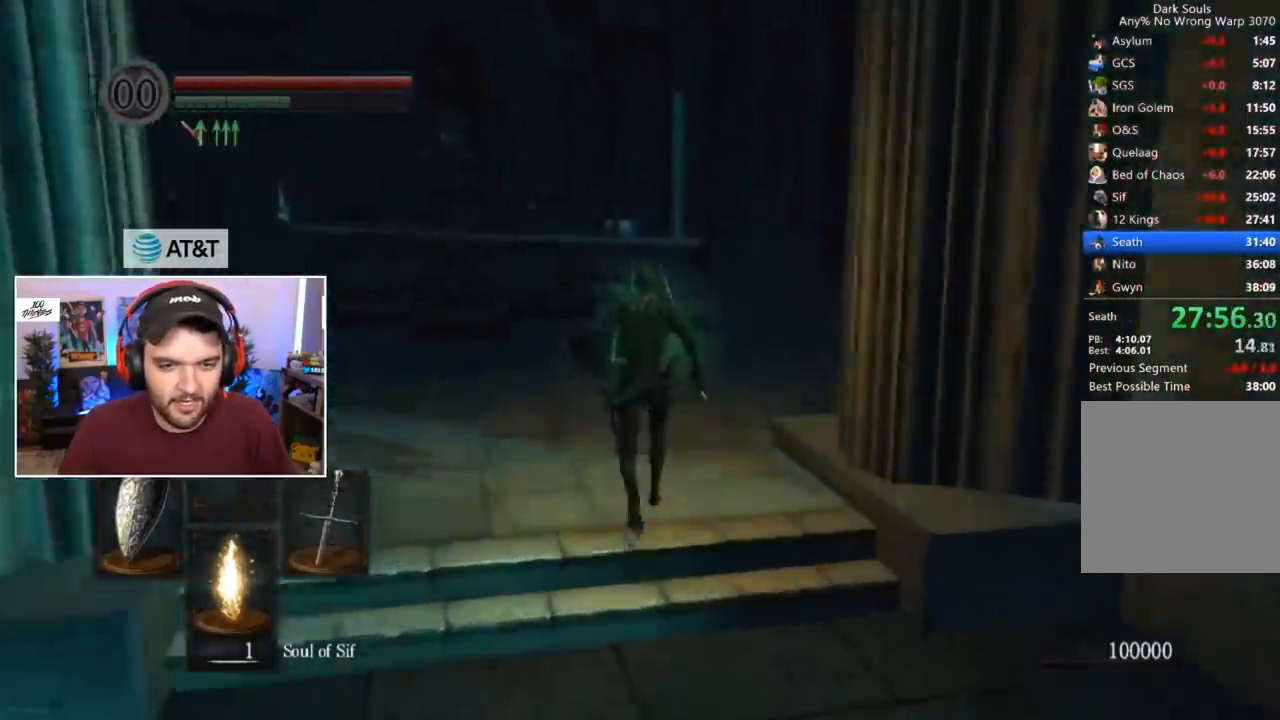
{"buttons": ["B", "DPAD_RIGHT"], "left_stick": "center", "right_stick": "center", "events": [[67, "DPAD_RIGHT", "down"], [167, "DPAD_RIGHT", "up"], [233, "DPAD_RIGHT", "down"], [300, "DPAD_RIGHT", "up"], [367, "DPAD_RIGHT", "down"], [400, "DPAD_RIGHT", "up"], [467, "DPAD_RIGHT", "down"]]}
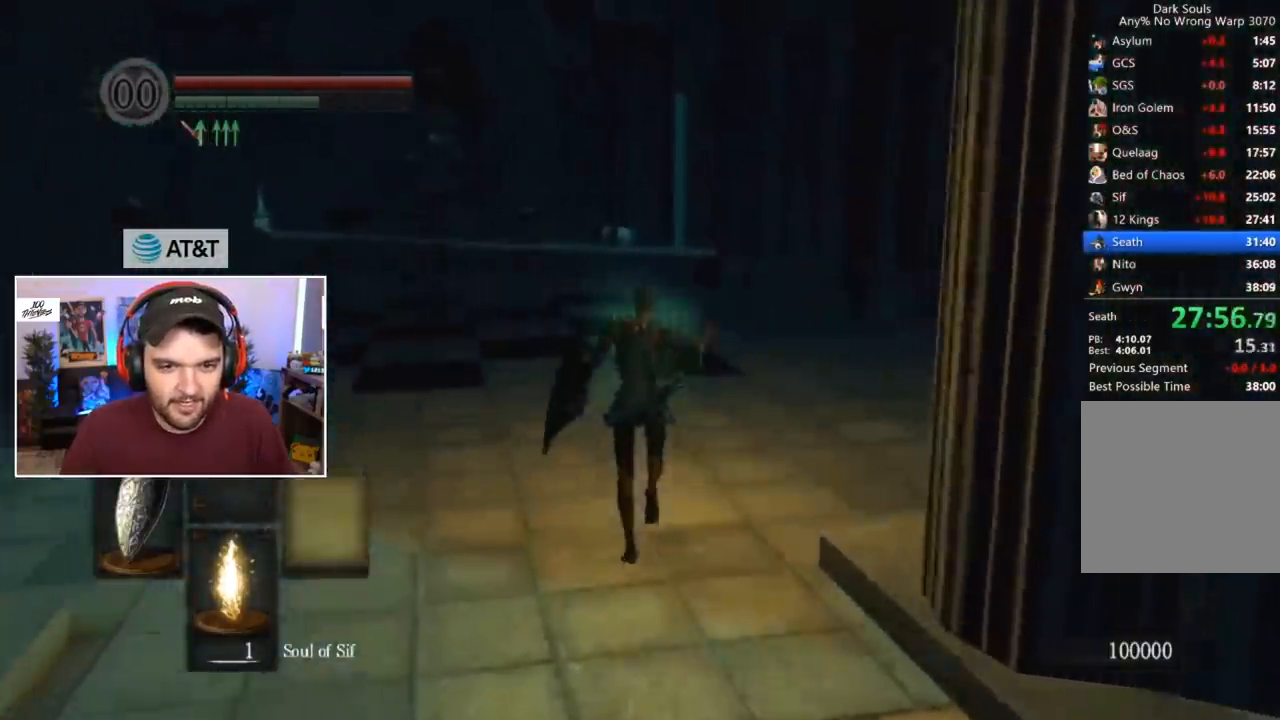
{"buttons": ["B"], "left_stick": "center", "right_stick": "center", "events": [[33, "DPAD_RIGHT", "up"]]}
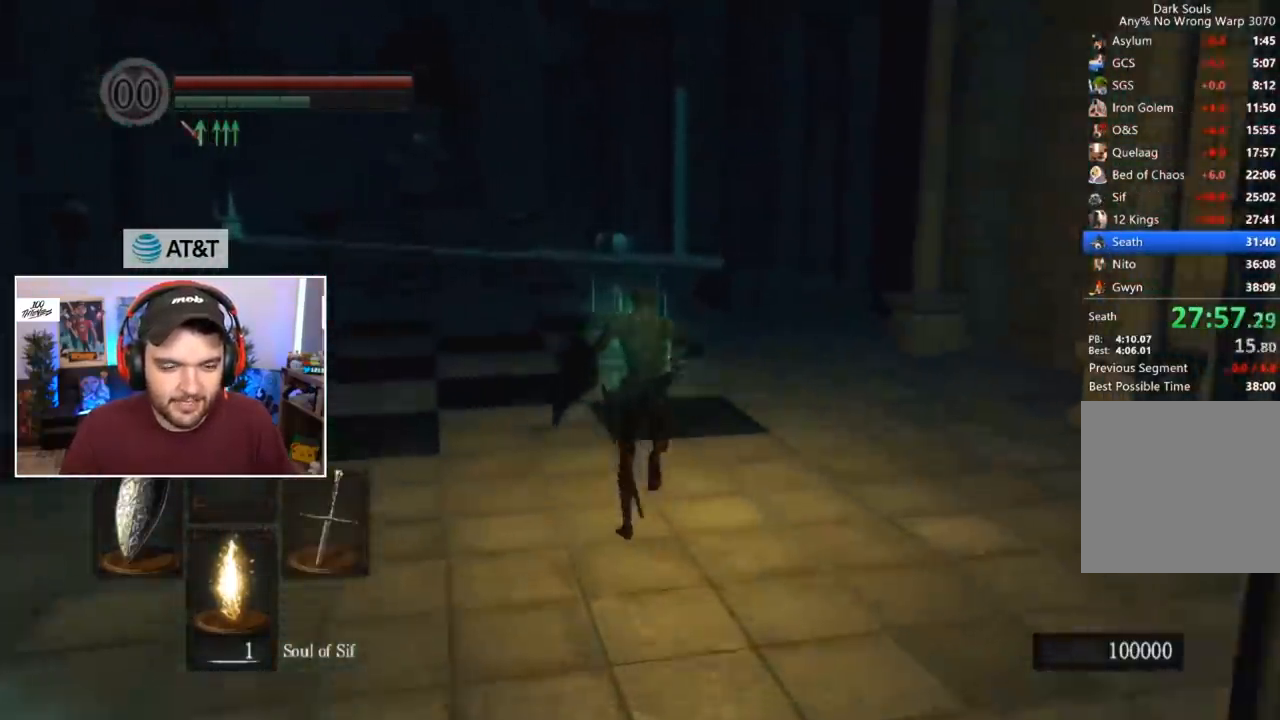
{"buttons": ["B"], "left_stick": "center", "right_stick": "center", "events": []}
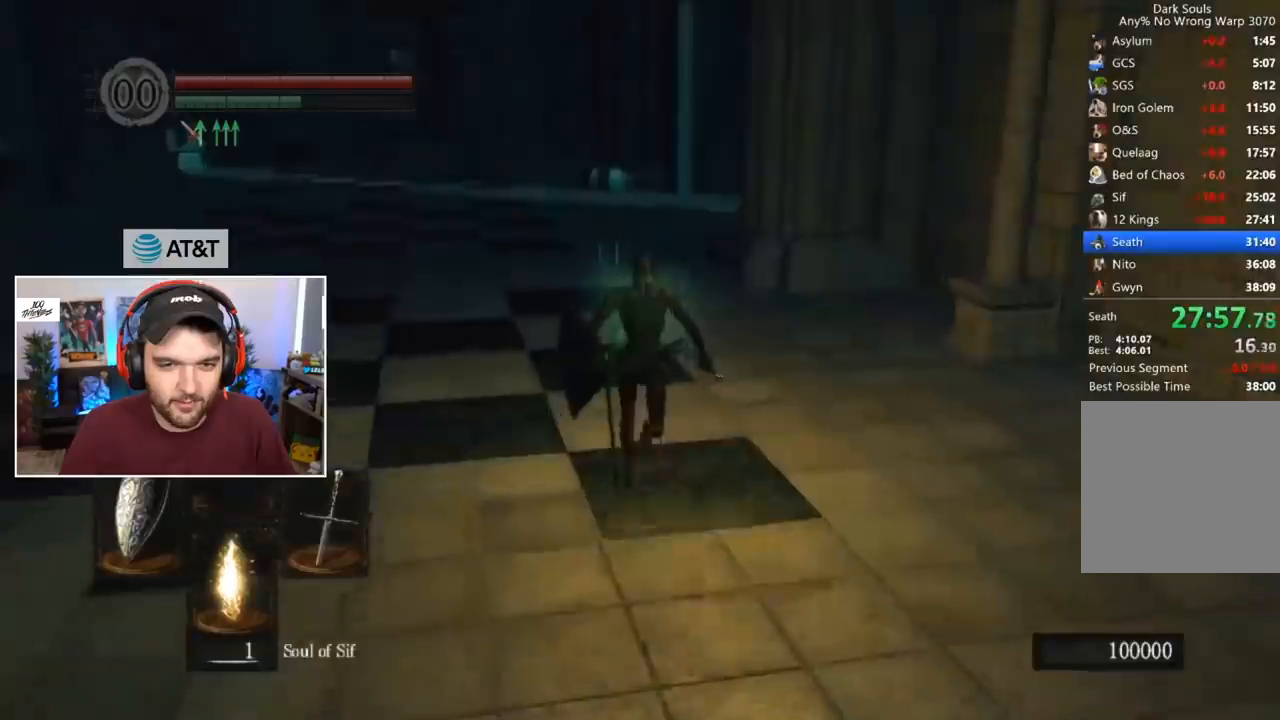
{"buttons": ["B"], "left_stick": "center", "right_stick": "center", "events": []}
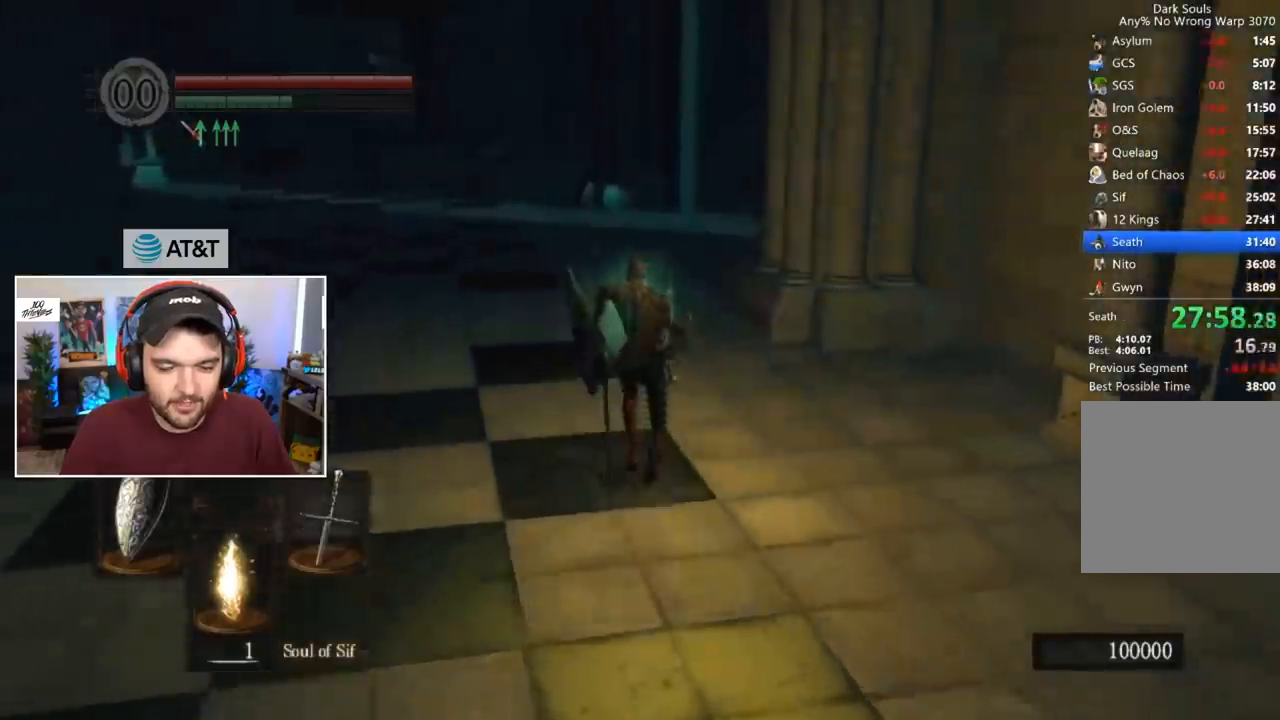
{"buttons": [], "left_stick": "center", "right_stick": "down", "events": [[367, "B", "up"], [483, "right_stick", "down"]]}
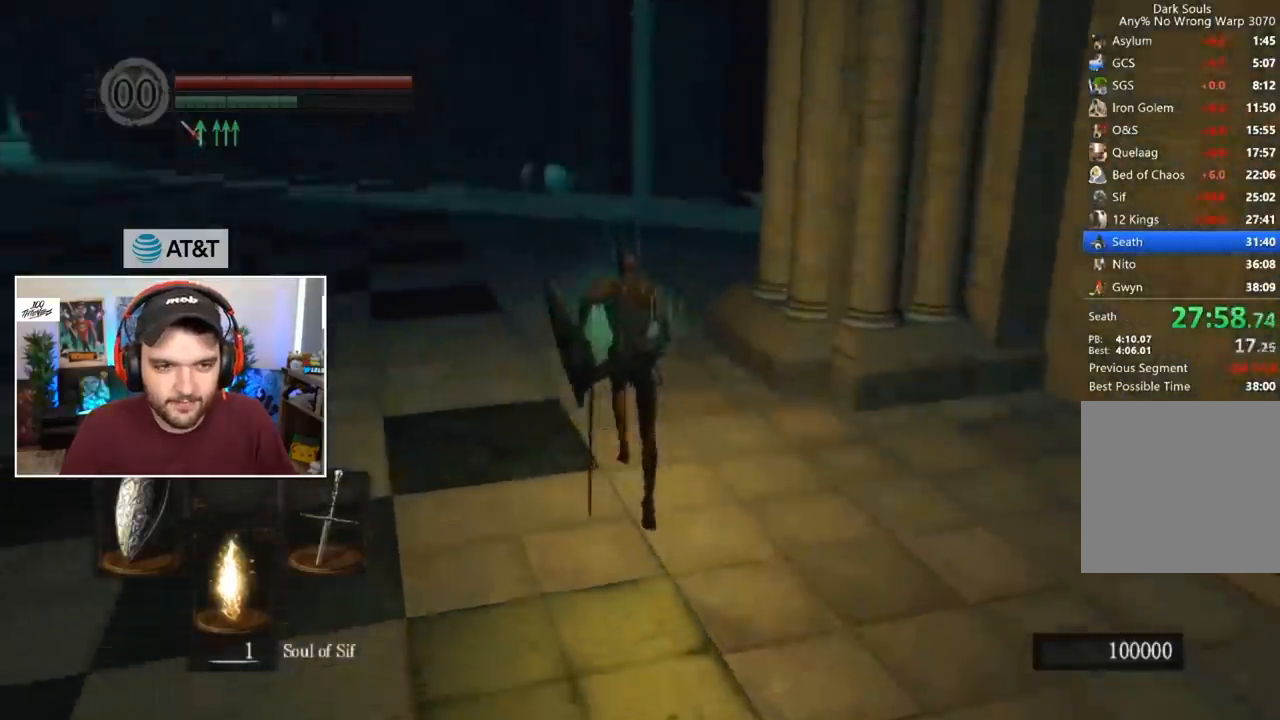
{"buttons": ["B", "DPAD_RIGHT"], "left_stick": "center", "right_stick": "center", "events": [[100, "right_stick", "center"], [200, "B", "down"], [333, "DPAD_RIGHT", "down"], [400, "DPAD_RIGHT", "up"], [467, "DPAD_RIGHT", "down"]]}
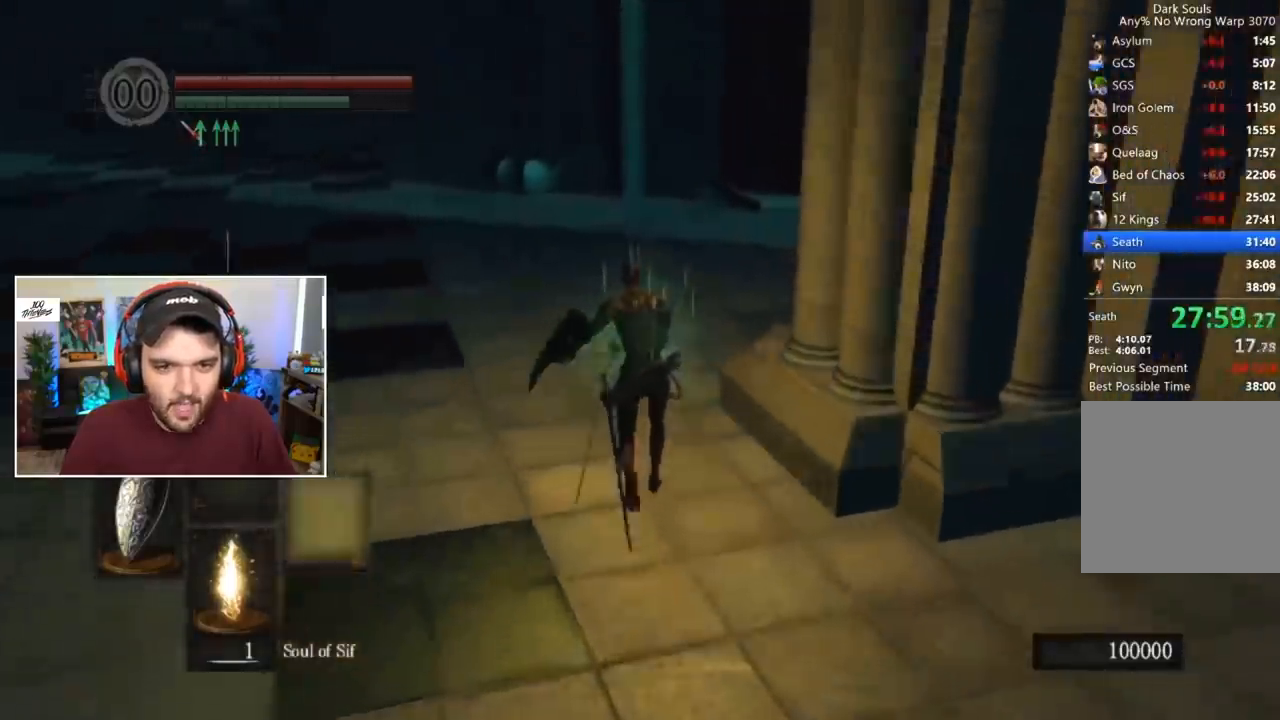
{"buttons": ["B", "L1"], "left_stick": "center", "right_stick": "center", "events": [[33, "DPAD_RIGHT", "up"], [100, "DPAD_RIGHT", "down"], [133, "DPAD_RIGHT", "up"], [167, "DPAD_RIGHT", "down"], [233, "DPAD_RIGHT", "up"], [367, "right_stick", "right"], [433, "L1", "down"], [500, "right_stick", "center"]]}
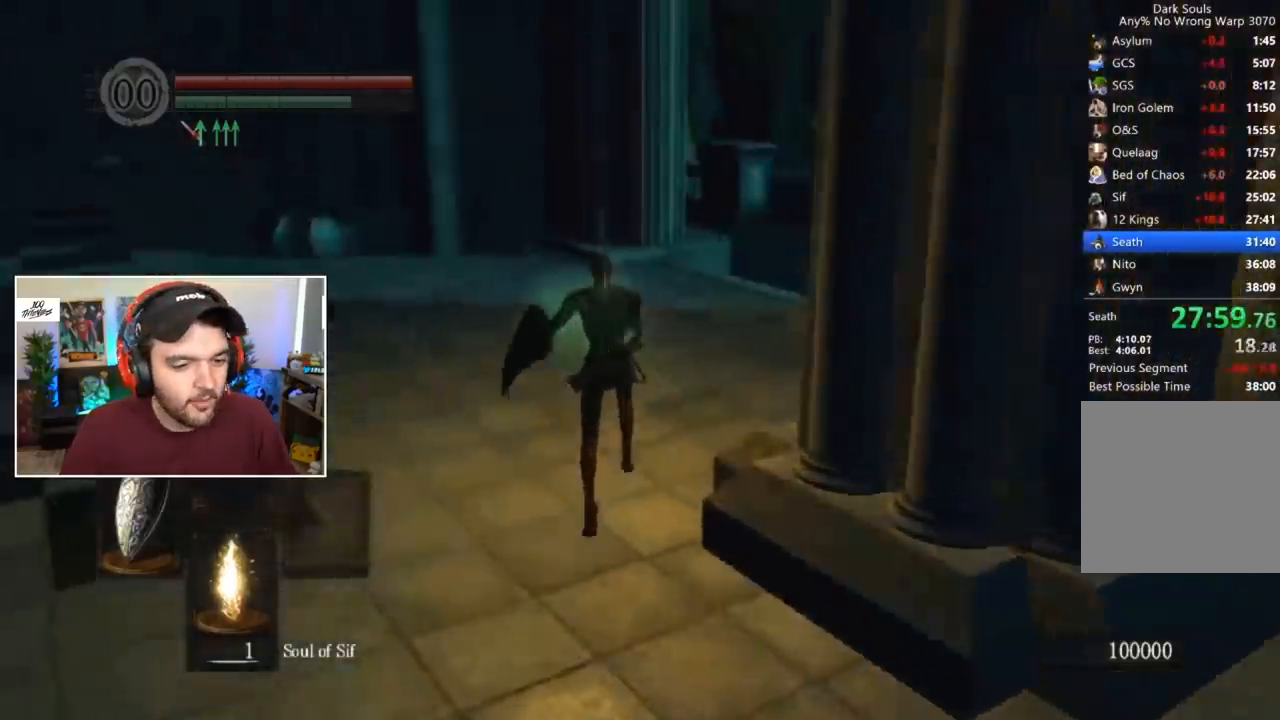
{"buttons": ["B", "L1"], "left_stick": "center", "right_stick": "center", "events": [[167, "right_stick", "down-right"], [233, "right_stick", "center"]]}
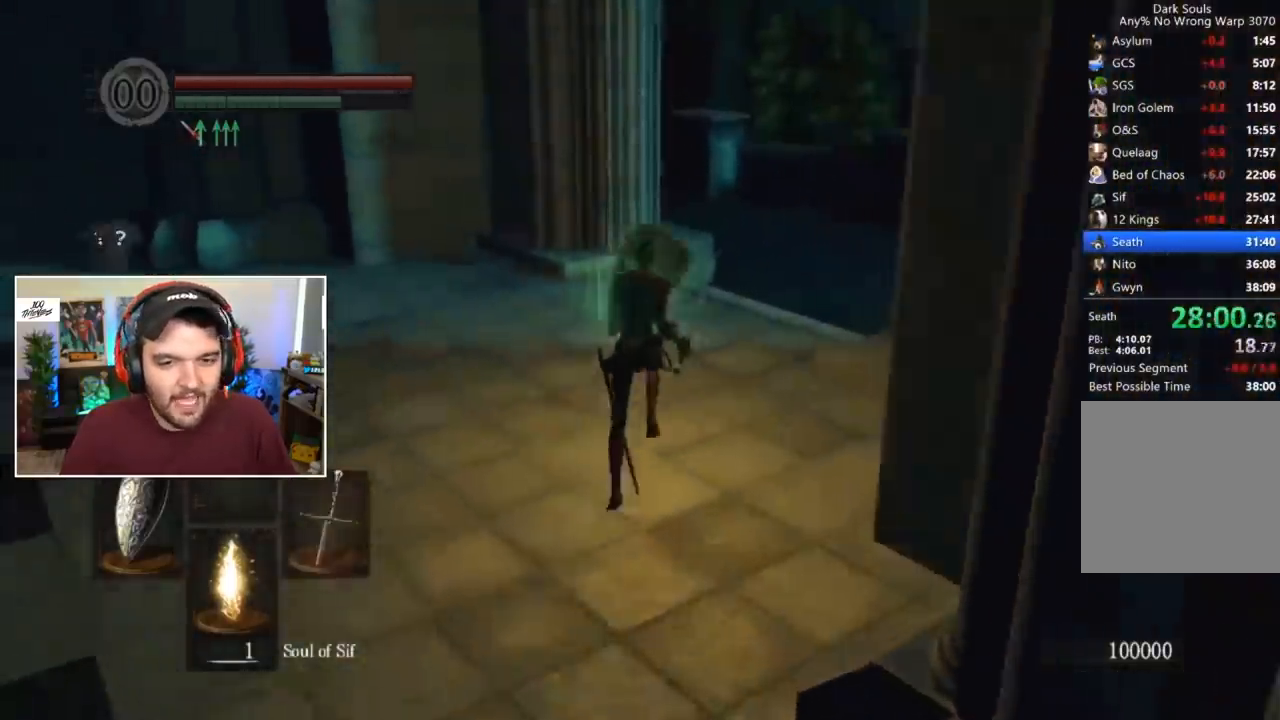
{"buttons": ["B", "L1"], "left_stick": "center", "right_stick": "center", "events": [[67, "right_stick", "down"], [133, "right_stick", "center"]]}
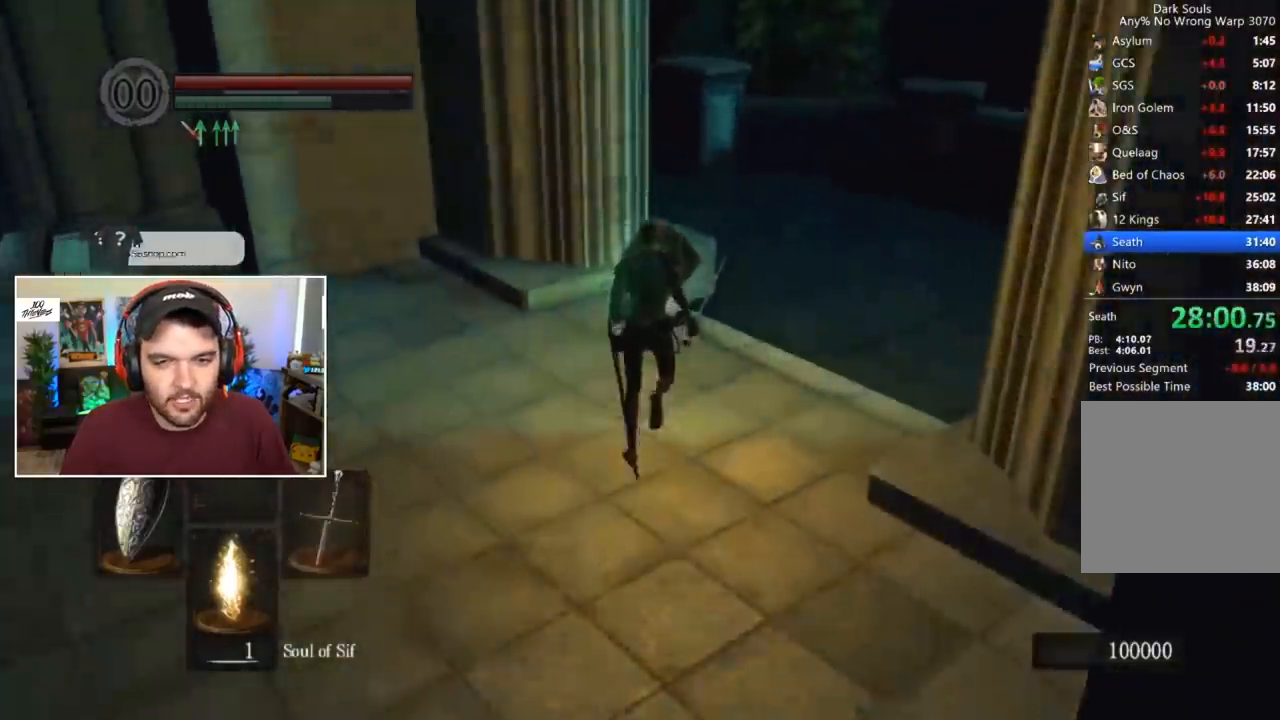
{"buttons": ["B", "L1"], "left_stick": "center", "right_stick": "center", "events": []}
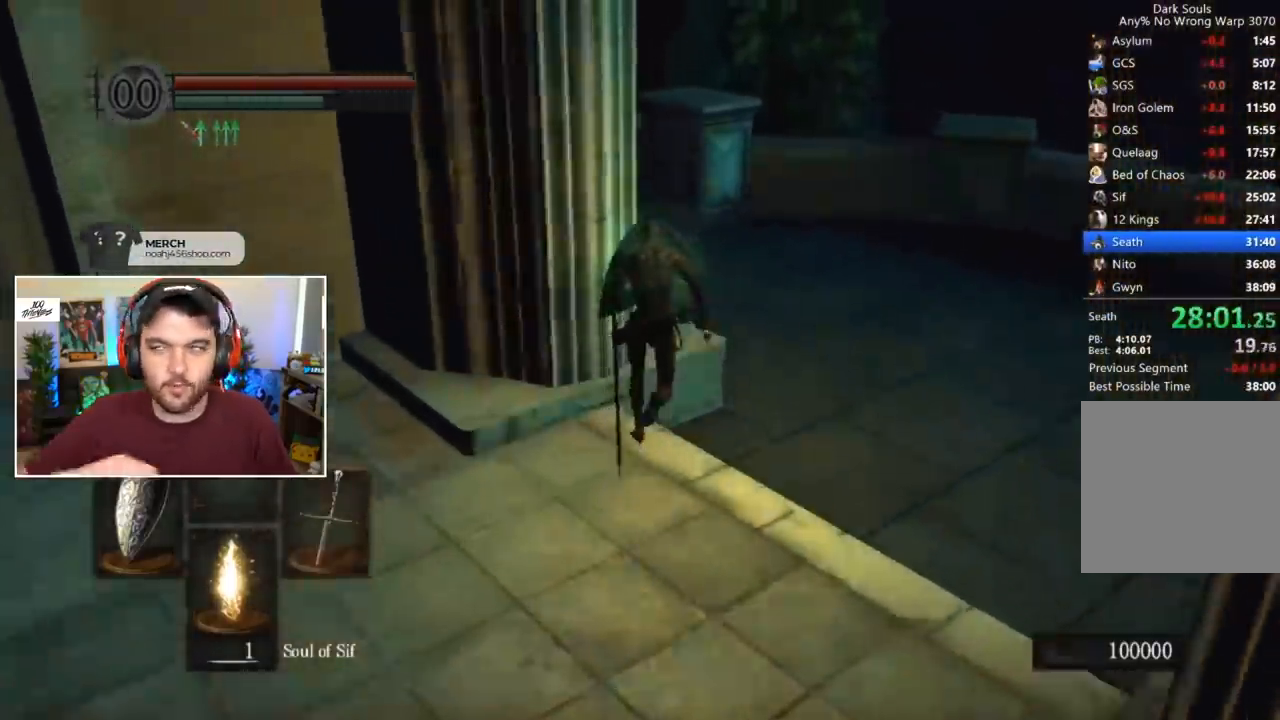
{"buttons": ["B", "L1"], "left_stick": "center", "right_stick": "center", "events": [[233, "right_stick", "left"], [500, "right_stick", "center"]]}
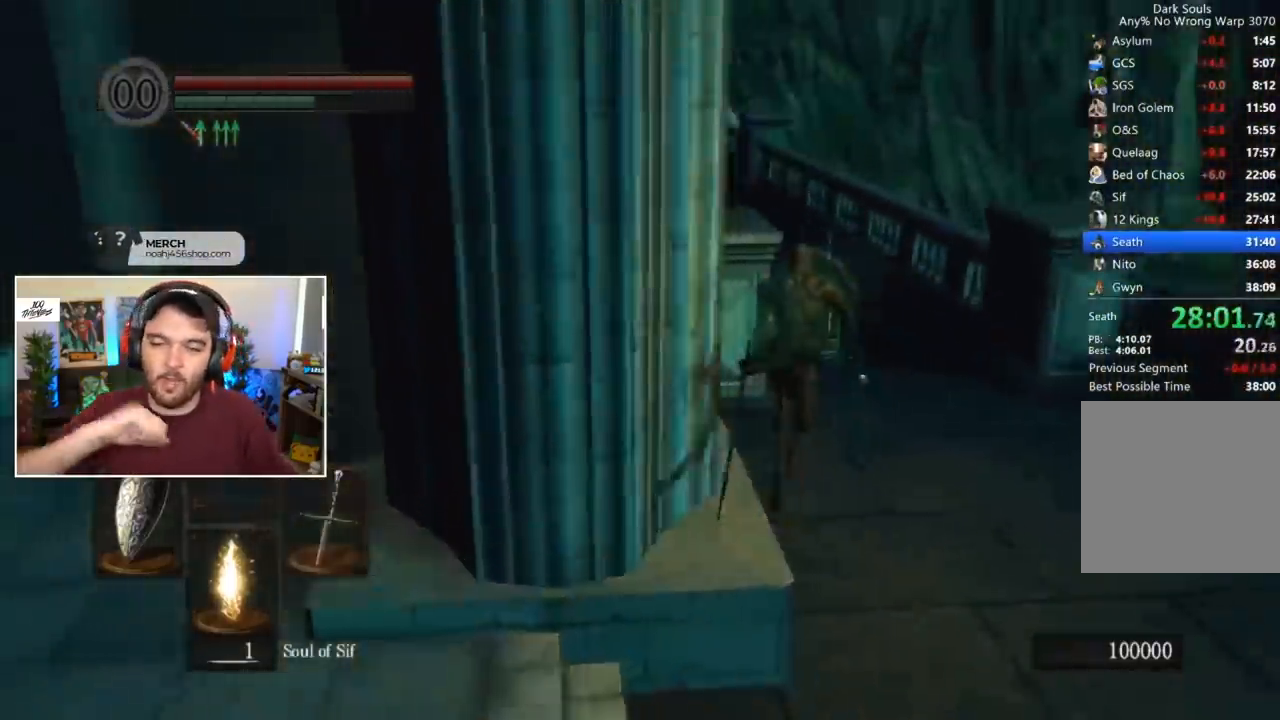
{"buttons": ["B", "L1"], "left_stick": "center", "right_stick": "left", "events": [[433, "right_stick", "left"]]}
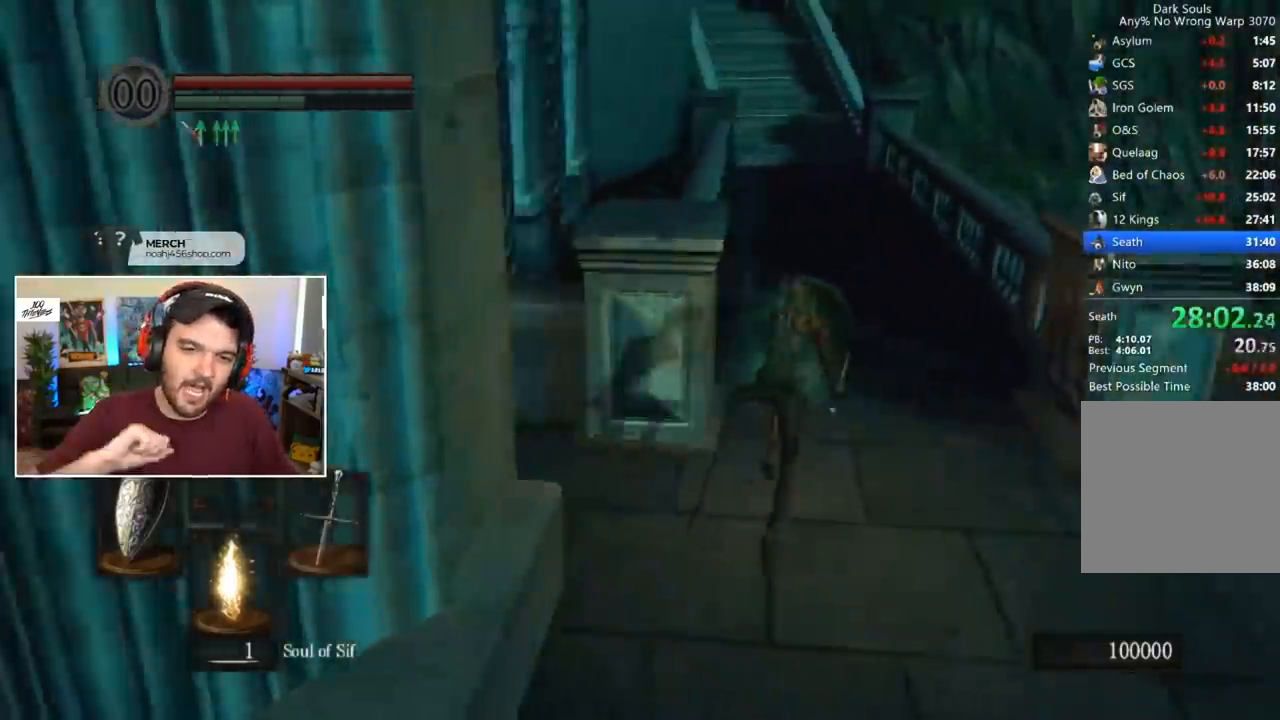
{"buttons": ["B", "L1"], "left_stick": "center", "right_stick": "center", "events": [[67, "right_stick", "center"], [167, "right_stick", "down-left"], [233, "right_stick", "center"]]}
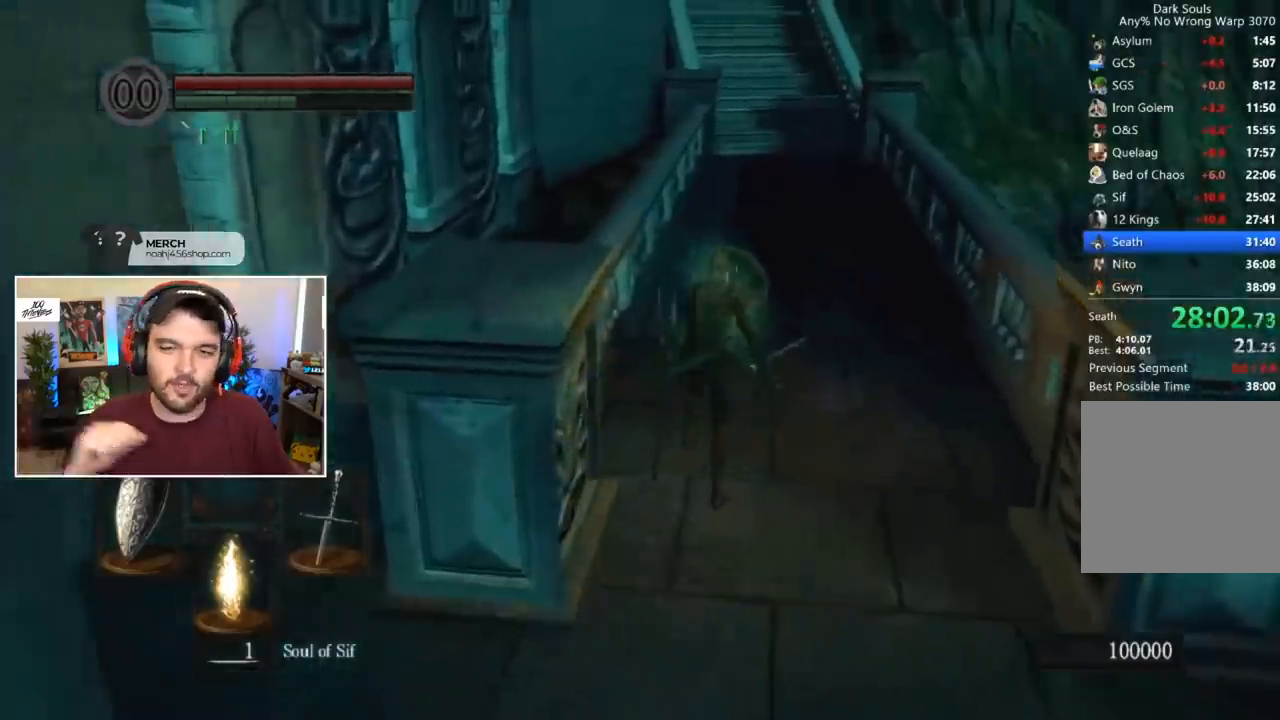
{"buttons": ["B", "L1"], "left_stick": "center", "right_stick": "center", "events": []}
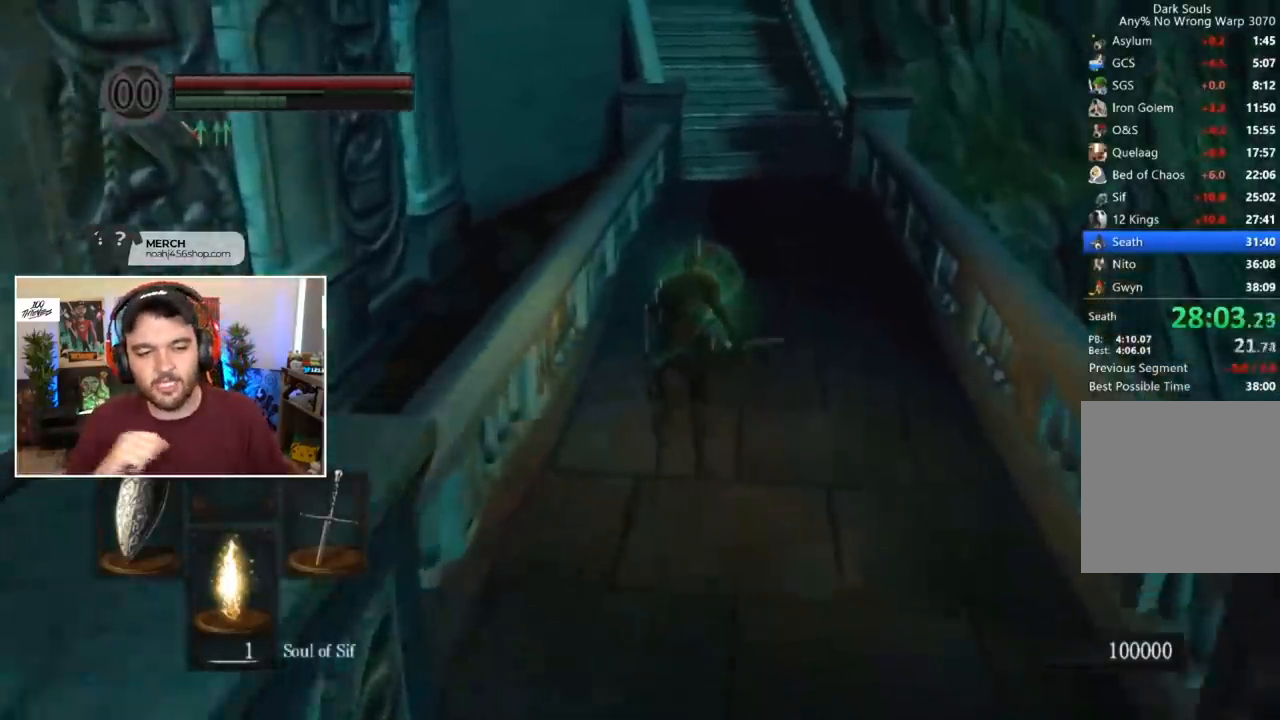
{"buttons": ["B"], "left_stick": "center", "right_stick": "center", "events": [[100, "L1", "up"]]}